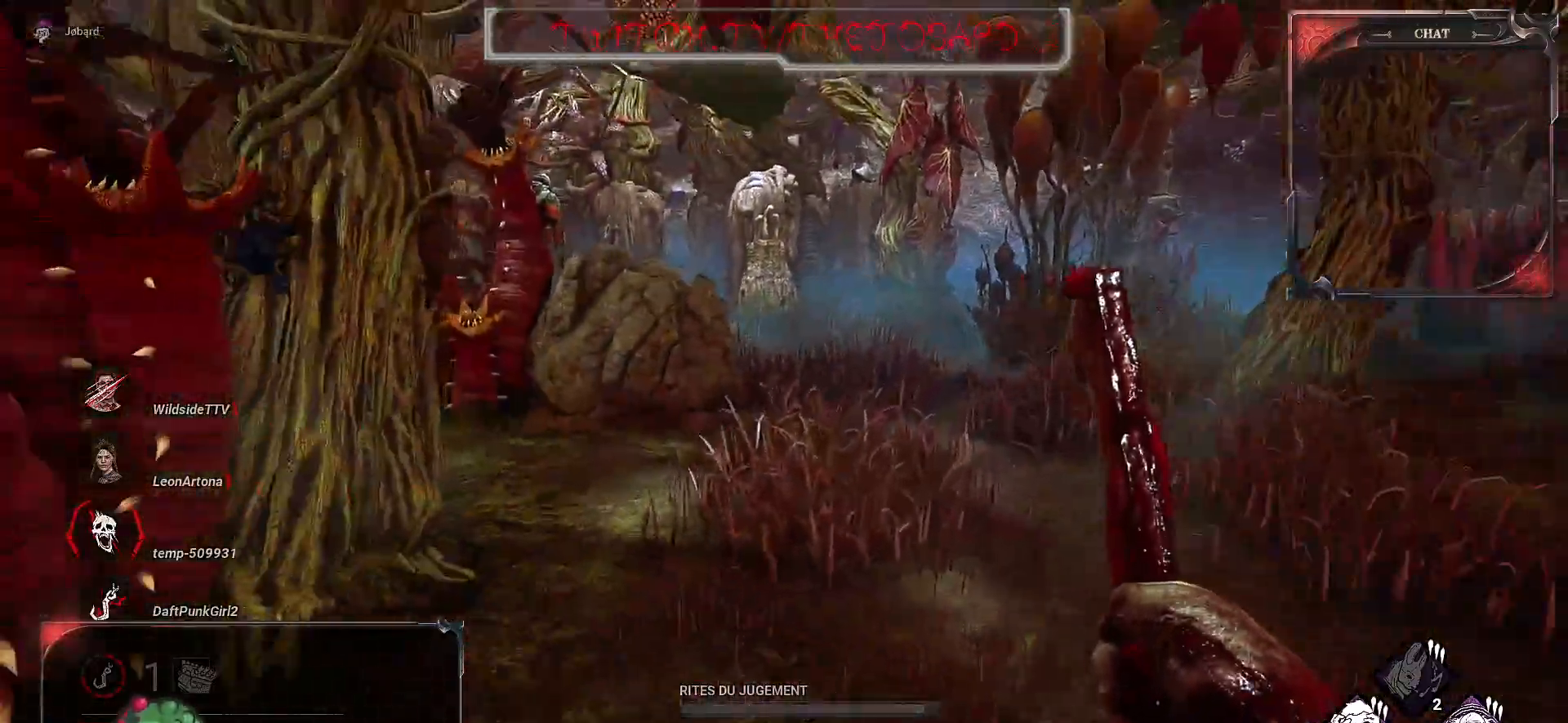
Gameplay with keyboard and mouse; each line is a JSON object with the keys and mouse buttons held at the frame after it. "events" lists presses ("down") and releases ("up") of "a", "ctrl", "d", "e", "f", "q", "r", "s", "shift", "space", "tab", "z", "mouse_left", "mouse_wheel", "mouse_right", "mouse_mb4" and "mouse_mb5" between this image and that frame as [ms after this image, input, new state], when the widget could be followed in between. "mouse_left", "mouse_wheel", "mouse_right", "mouse_mb4", "mouse_mb5" = the "left", "wheel", "right", "mb4", "mb5" buttons of the "mouse" list. No other keys are recorded. "wheel" means that the mouse wheel is clicked or scrolled. Mouse movement is not recorded.
{"keys": ["d", "z"], "mouse": [], "events": [[100, "d", "up"], [483, "d", "down"]]}
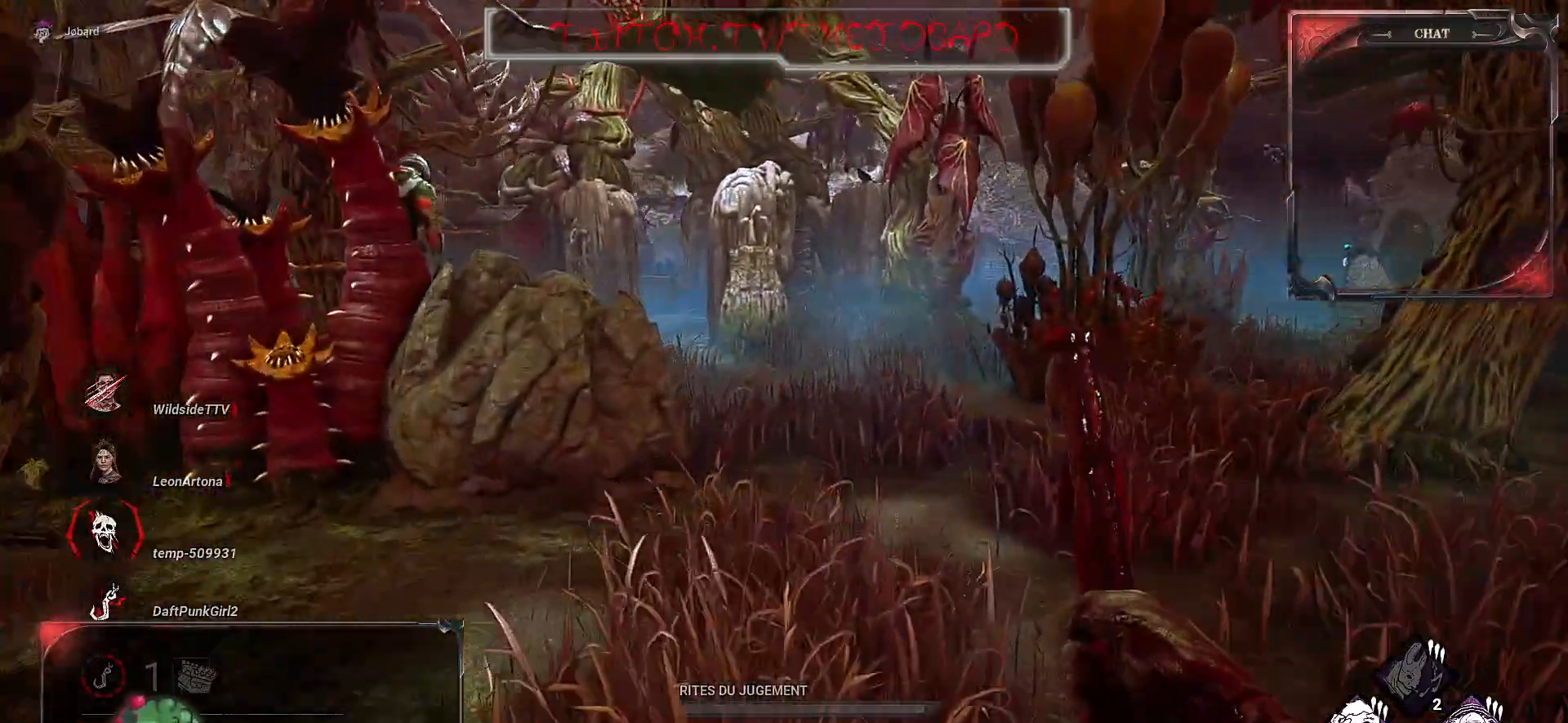
{"keys": ["q", "z"], "mouse": [], "events": [[33, "d", "up"], [117, "q", "down"]]}
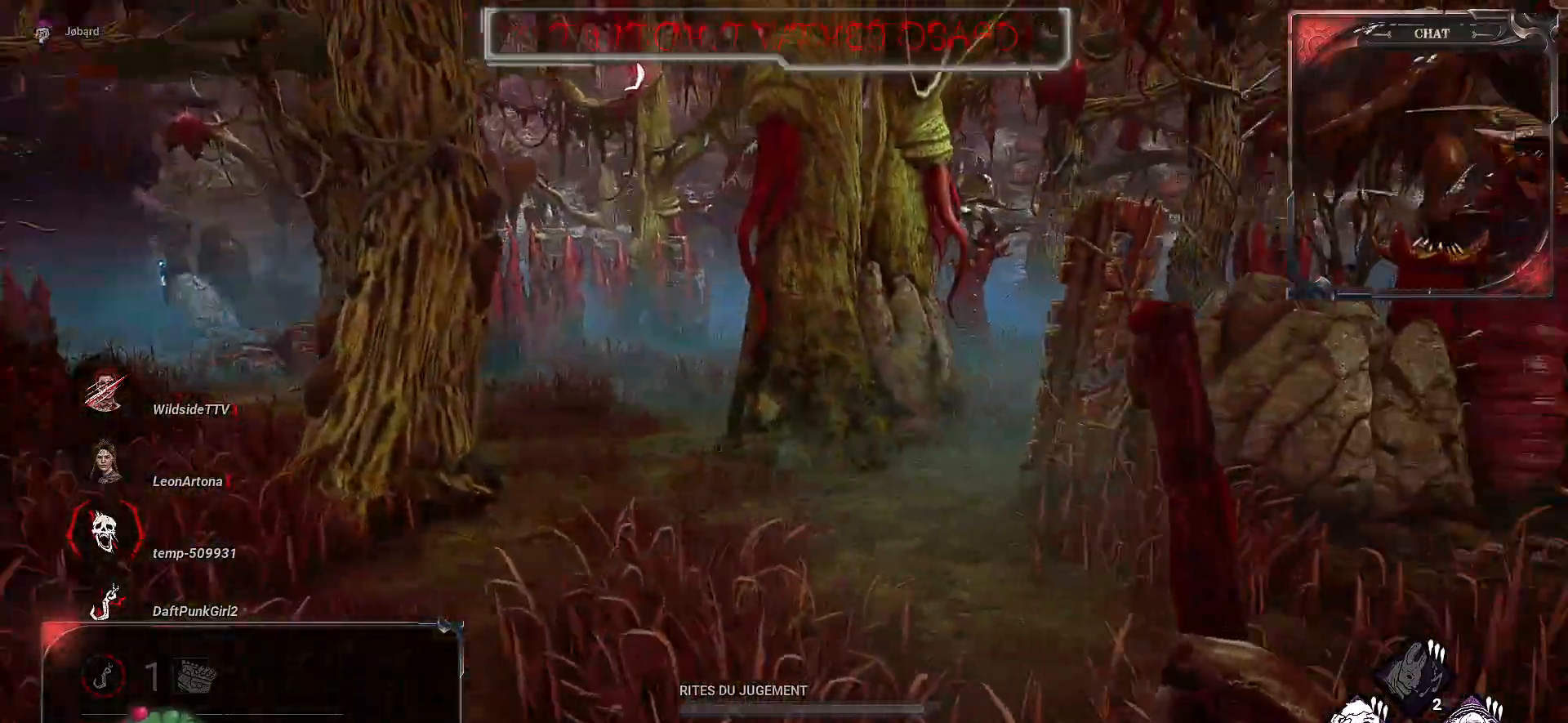
{"keys": ["q", "z"], "mouse": [], "events": [[400, "z", "up"], [483, "z", "down"]]}
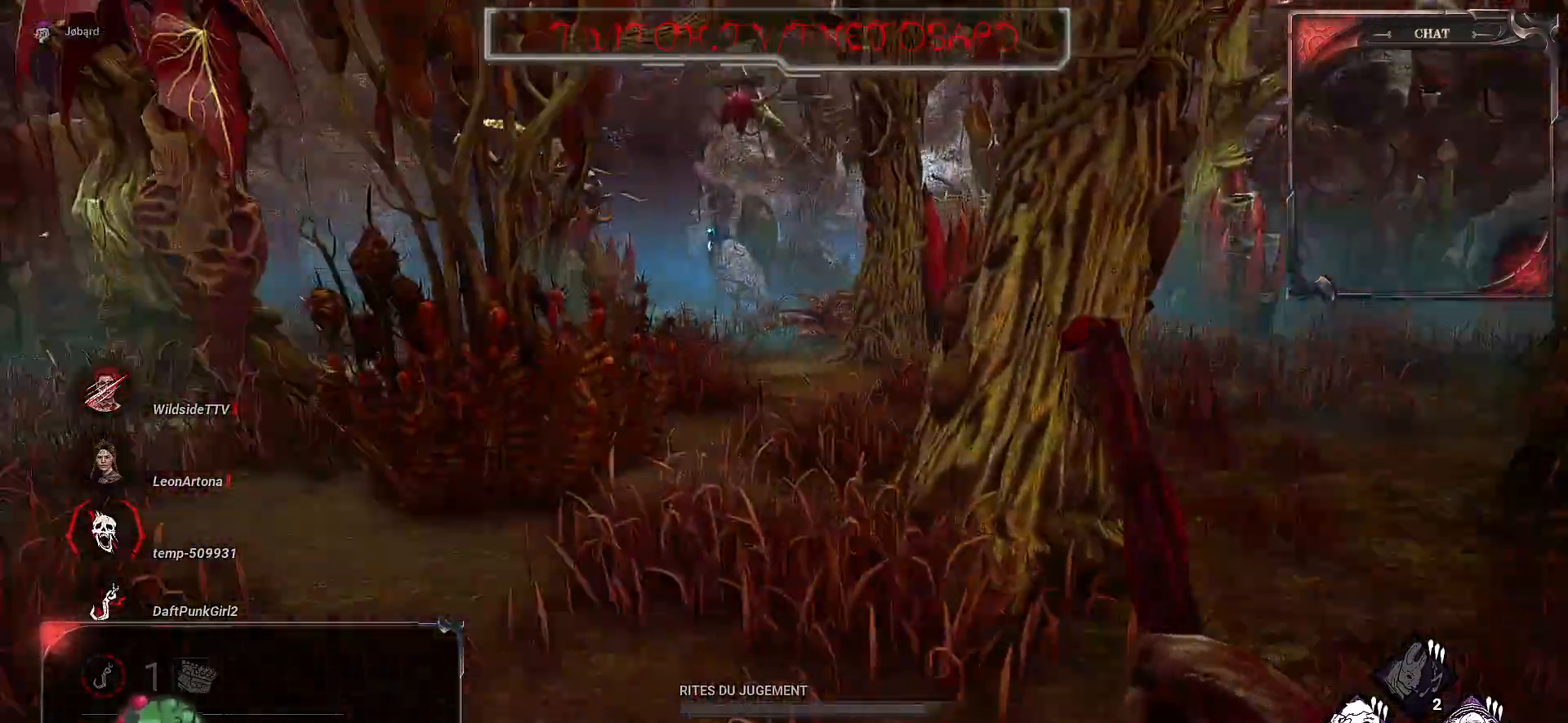
{"keys": ["z"], "mouse": [], "events": [[433, "q", "up"]]}
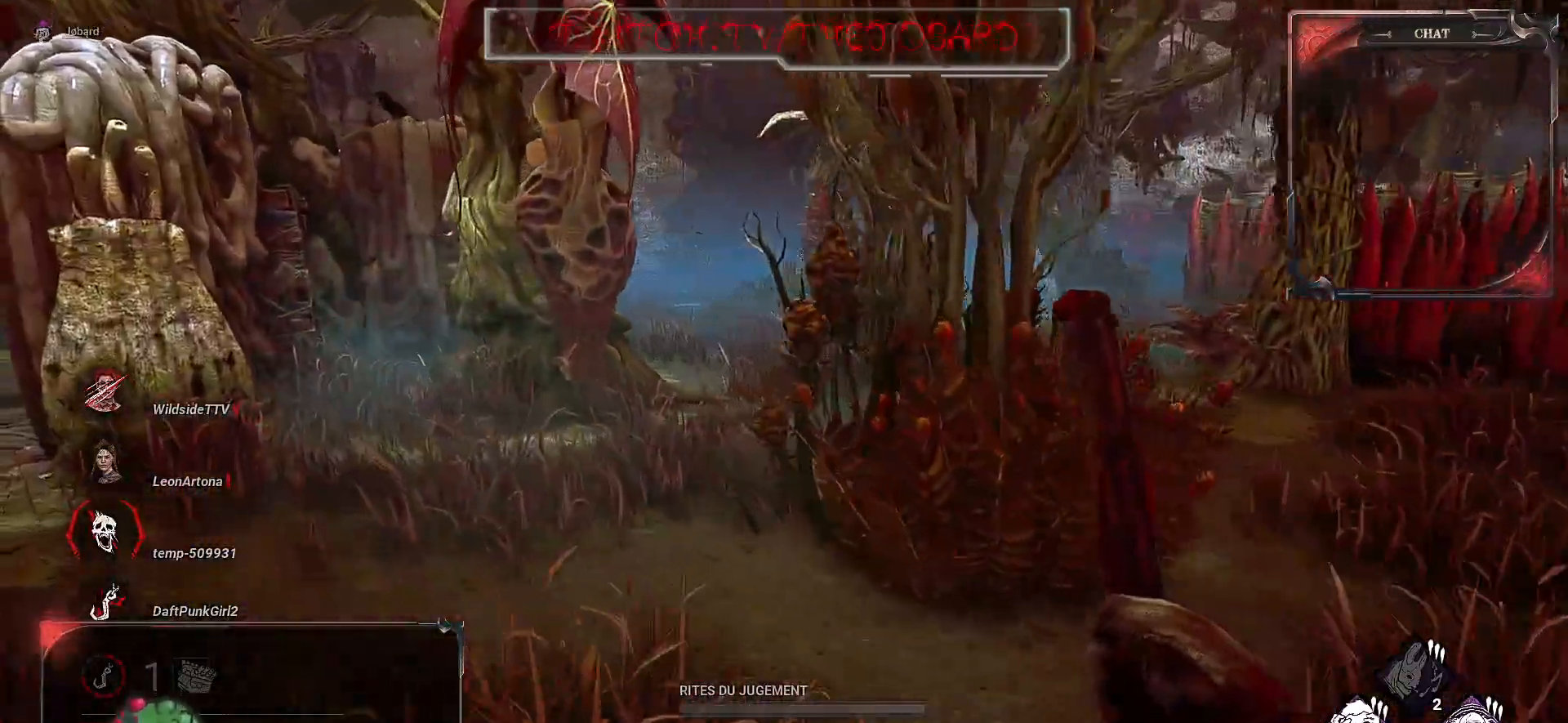
{"keys": ["z"], "mouse": [], "events": [[217, "d", "down"], [417, "d", "up"]]}
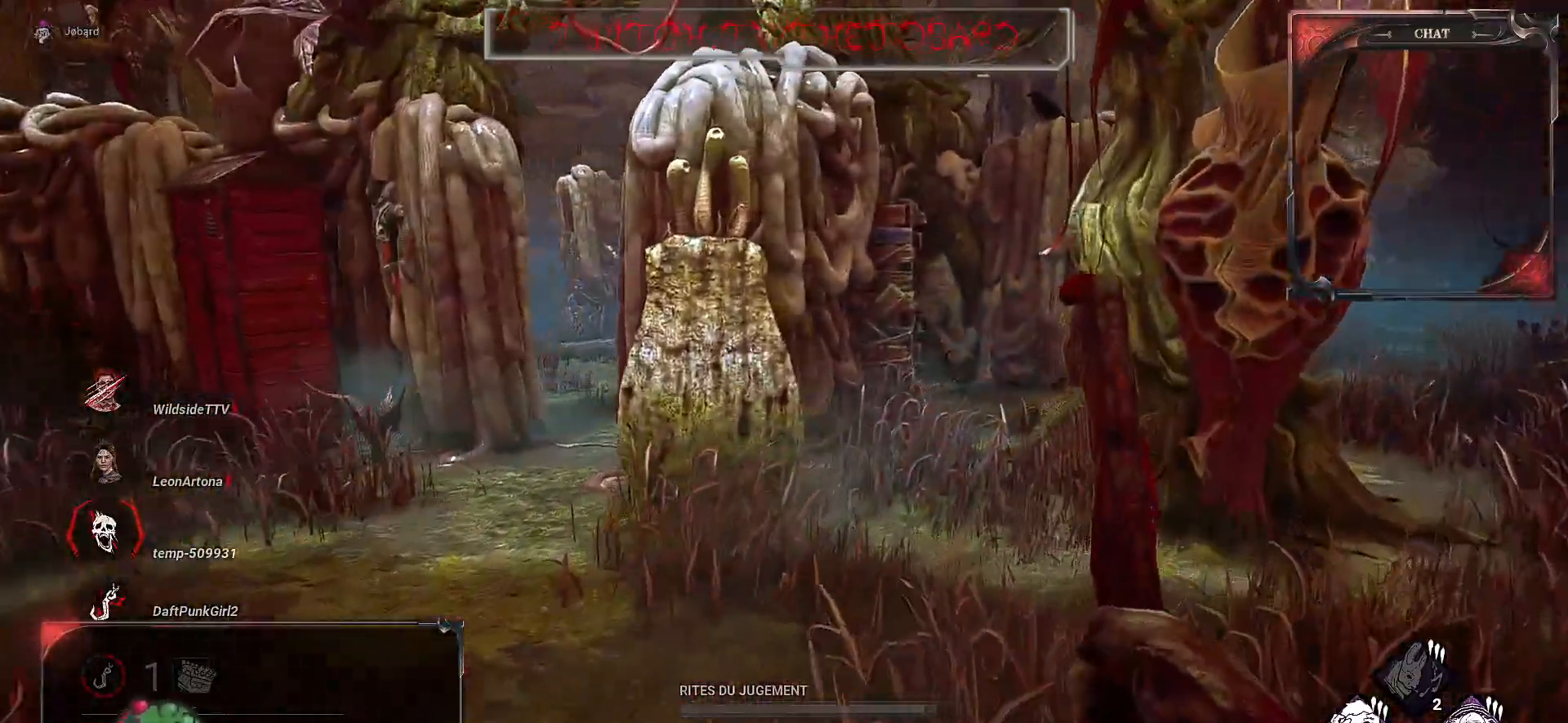
{"keys": ["z"], "mouse": [], "events": []}
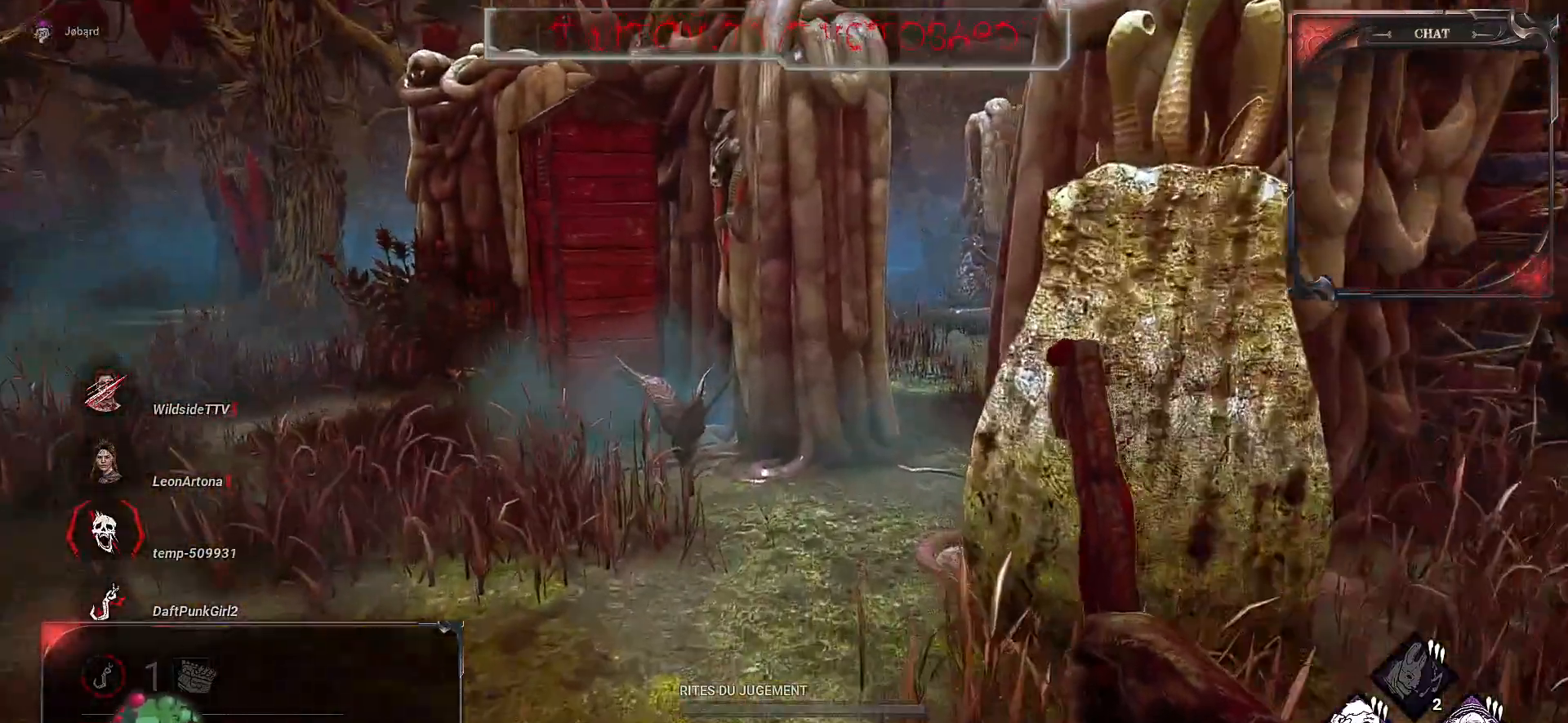
{"keys": ["z"], "mouse": [], "events": []}
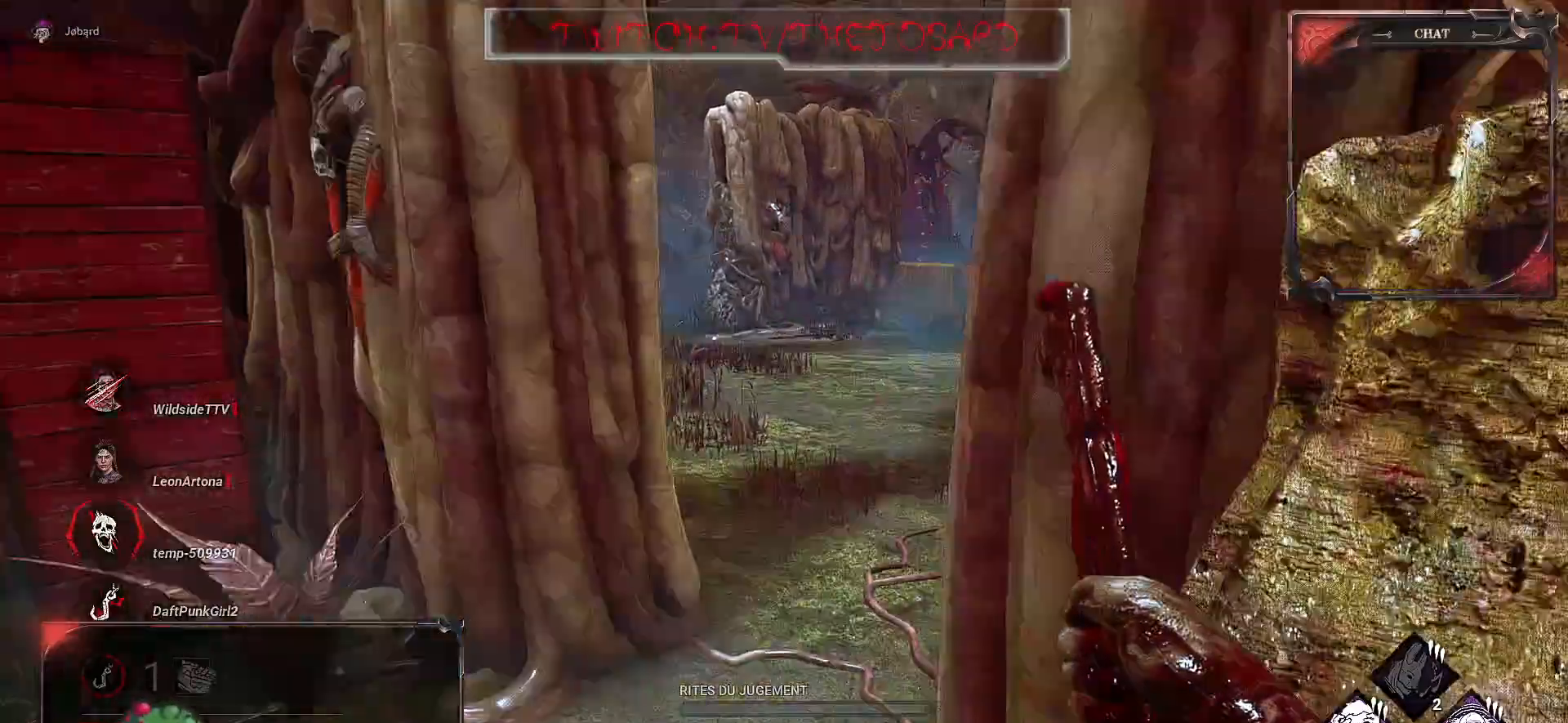
{"keys": ["z"], "mouse": [], "events": [[50, "q", "down"], [167, "q", "up"]]}
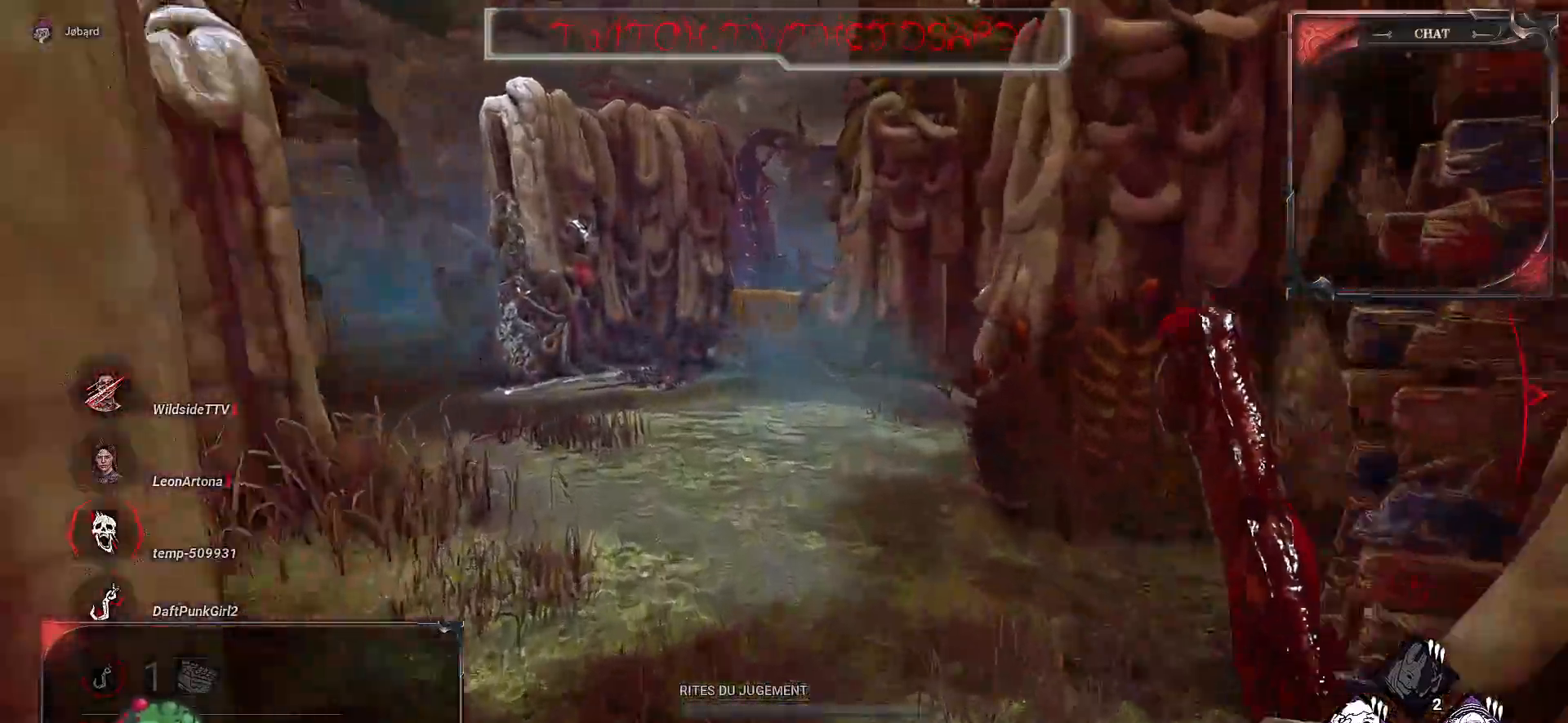
{"keys": ["z"], "mouse": [], "events": []}
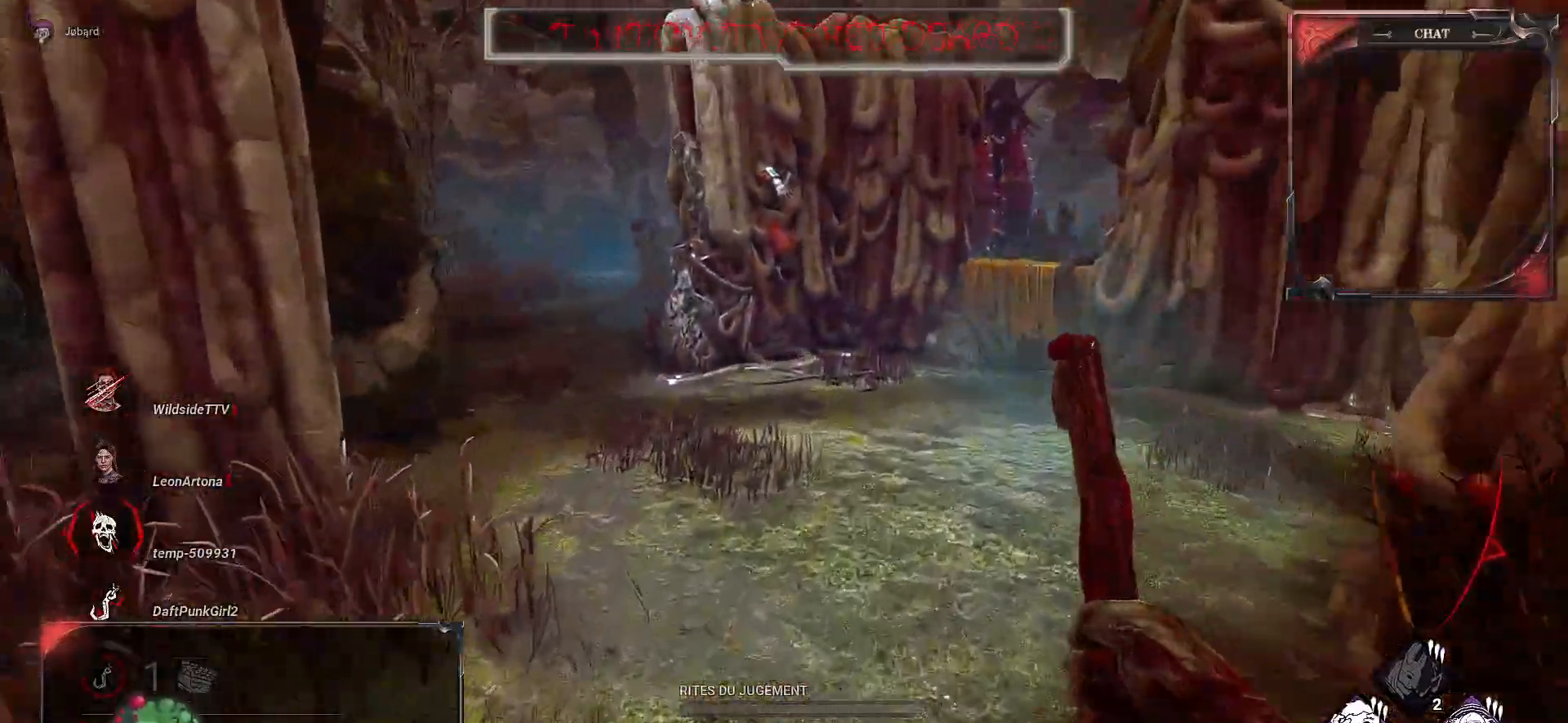
{"keys": ["z"], "mouse": [], "events": []}
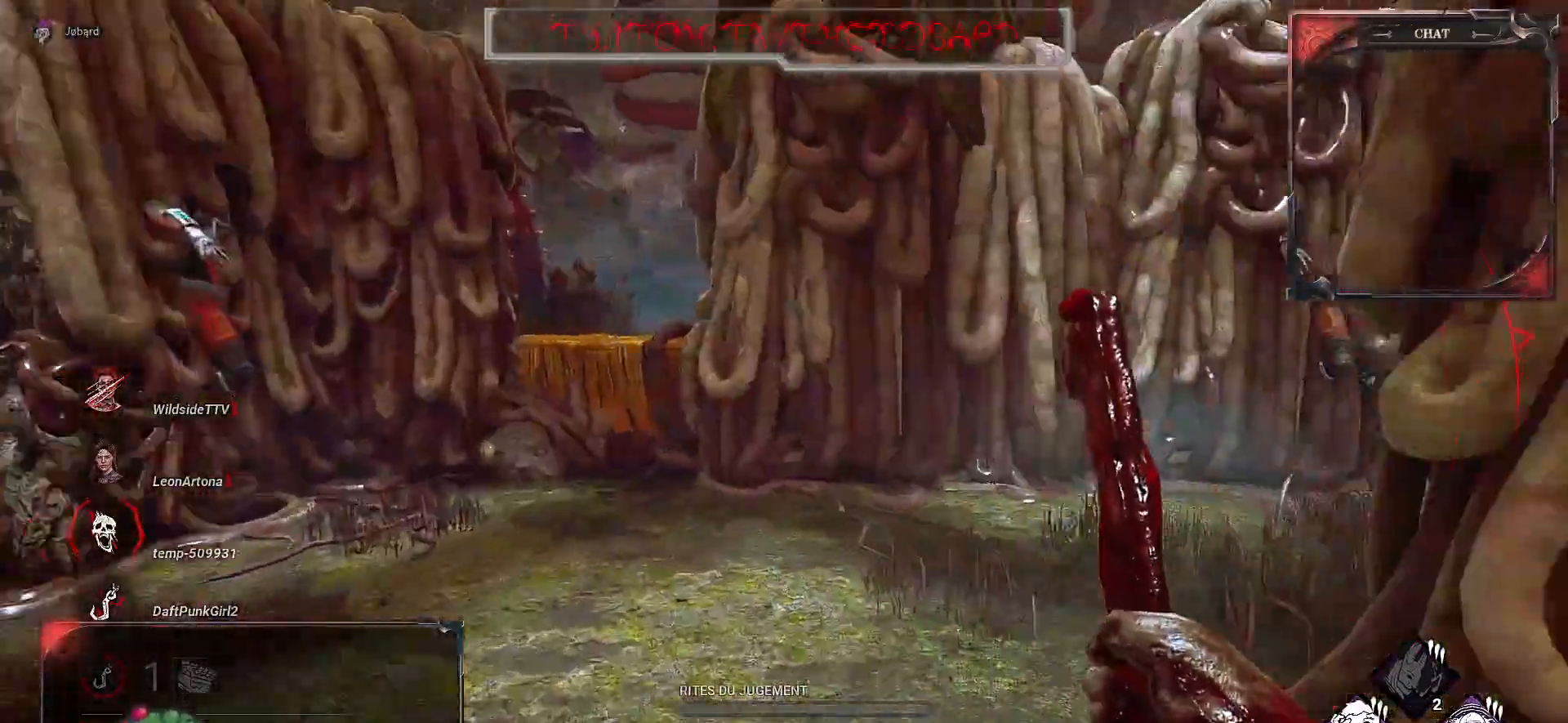
{"keys": ["z"], "mouse": [], "events": [[150, "q", "down"], [367, "q", "up"]]}
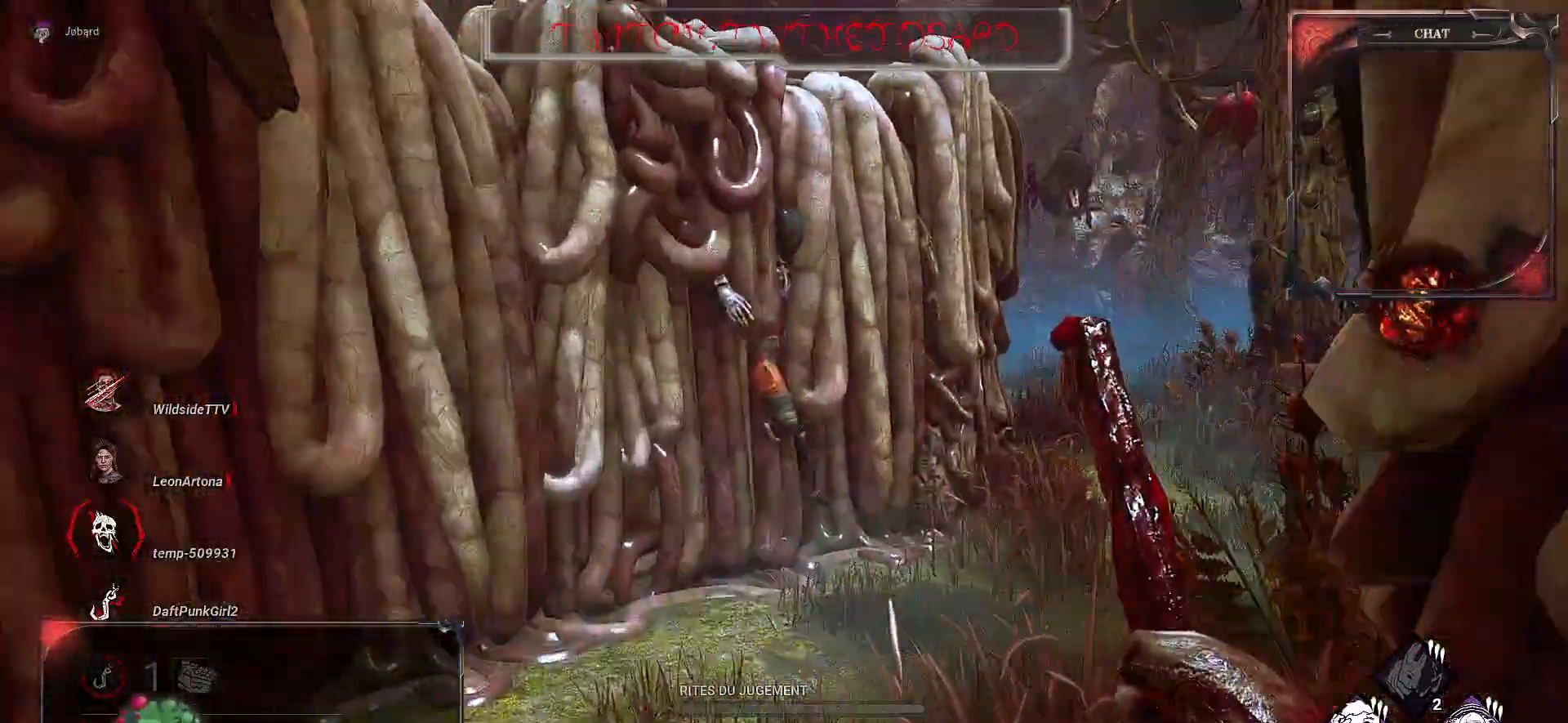
{"keys": ["z"], "mouse": [], "events": []}
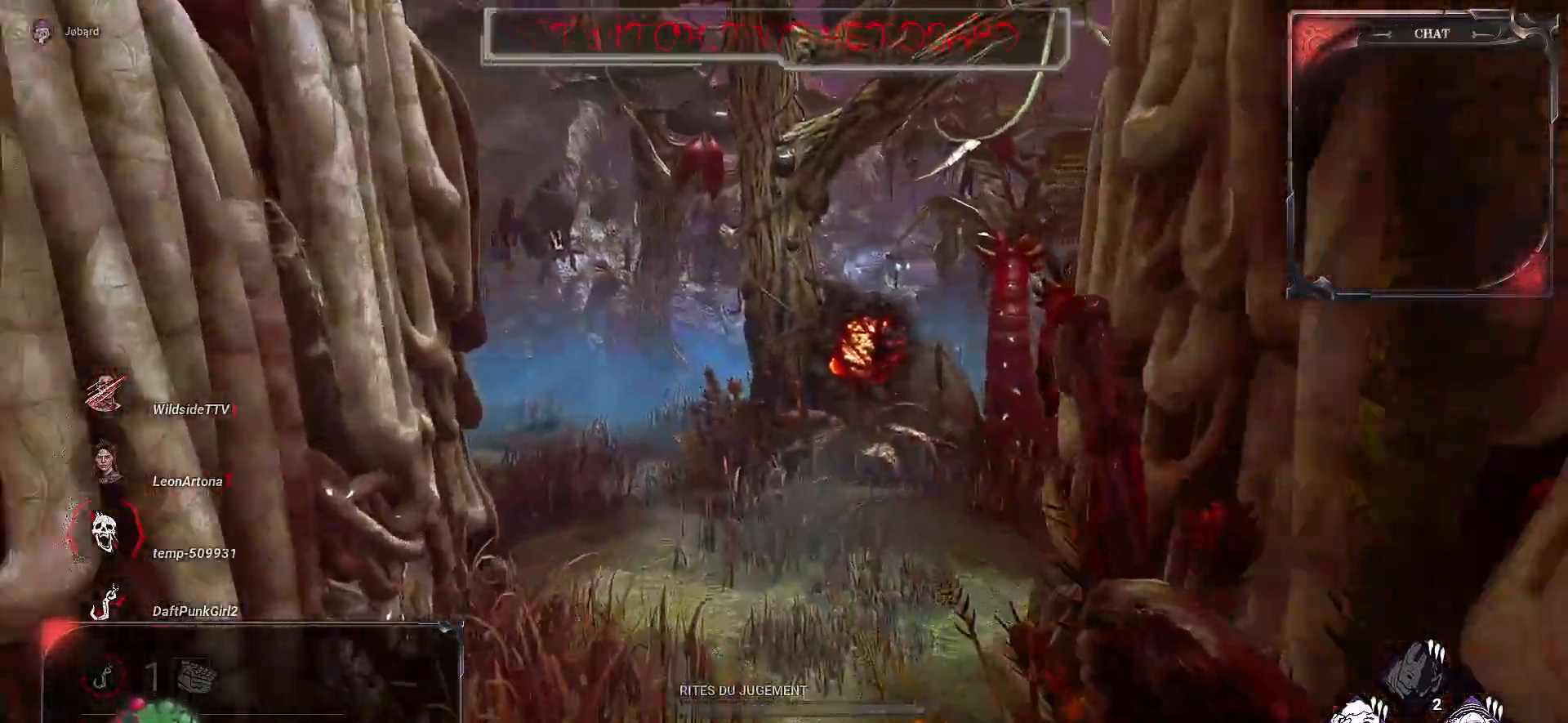
{"keys": ["z"], "mouse": [], "events": []}
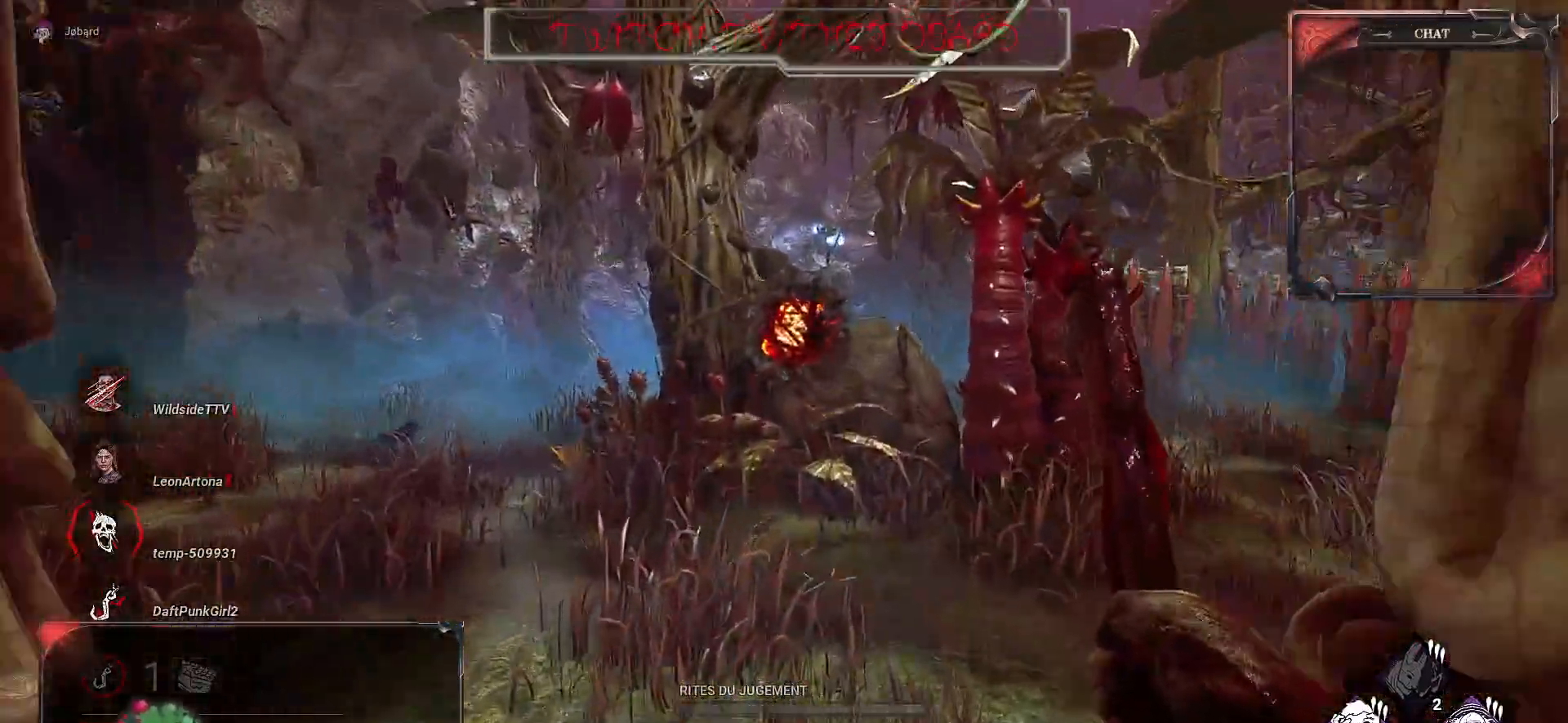
{"keys": ["d", "z"], "mouse": [], "events": [[433, "d", "down"]]}
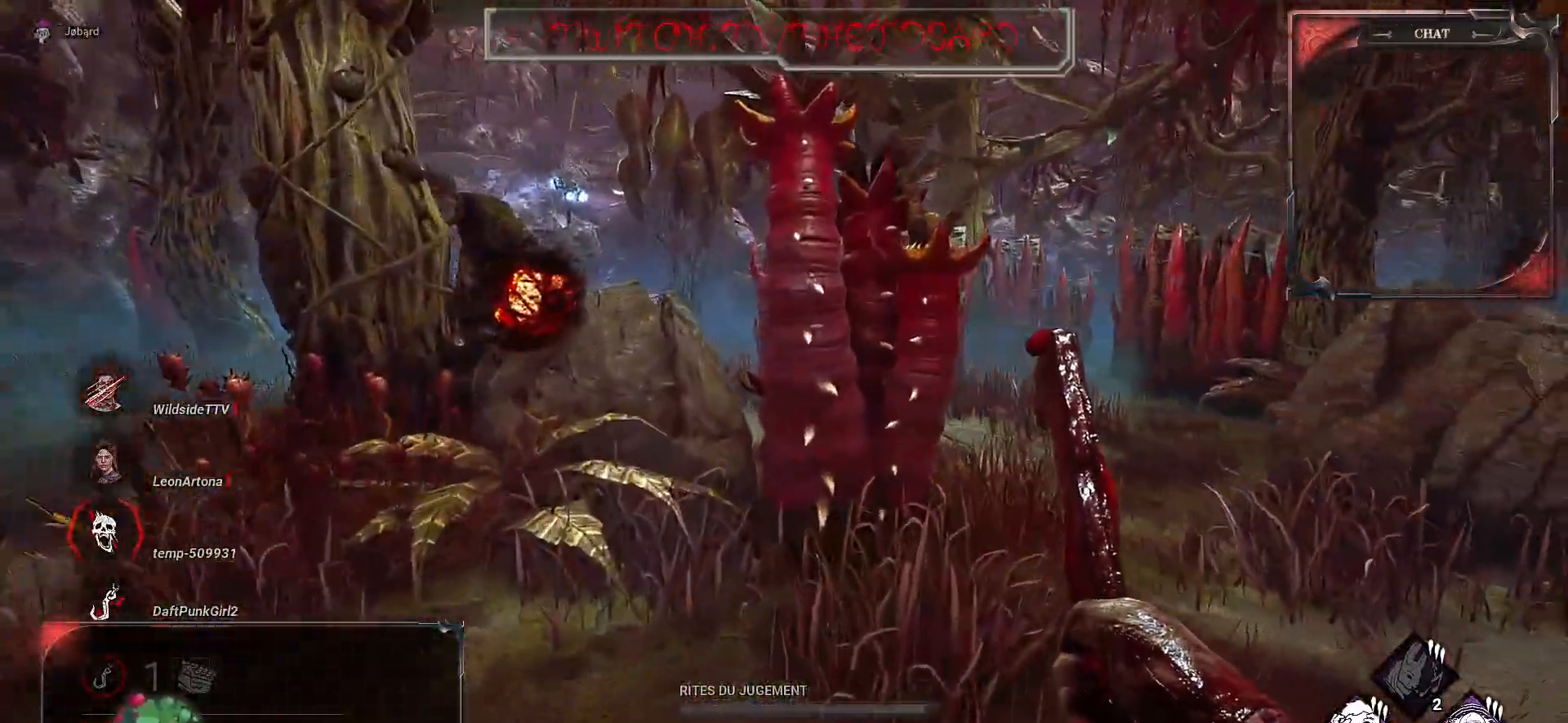
{"keys": ["d", "z"], "mouse": [], "events": [[67, "d", "up"], [233, "d", "down"]]}
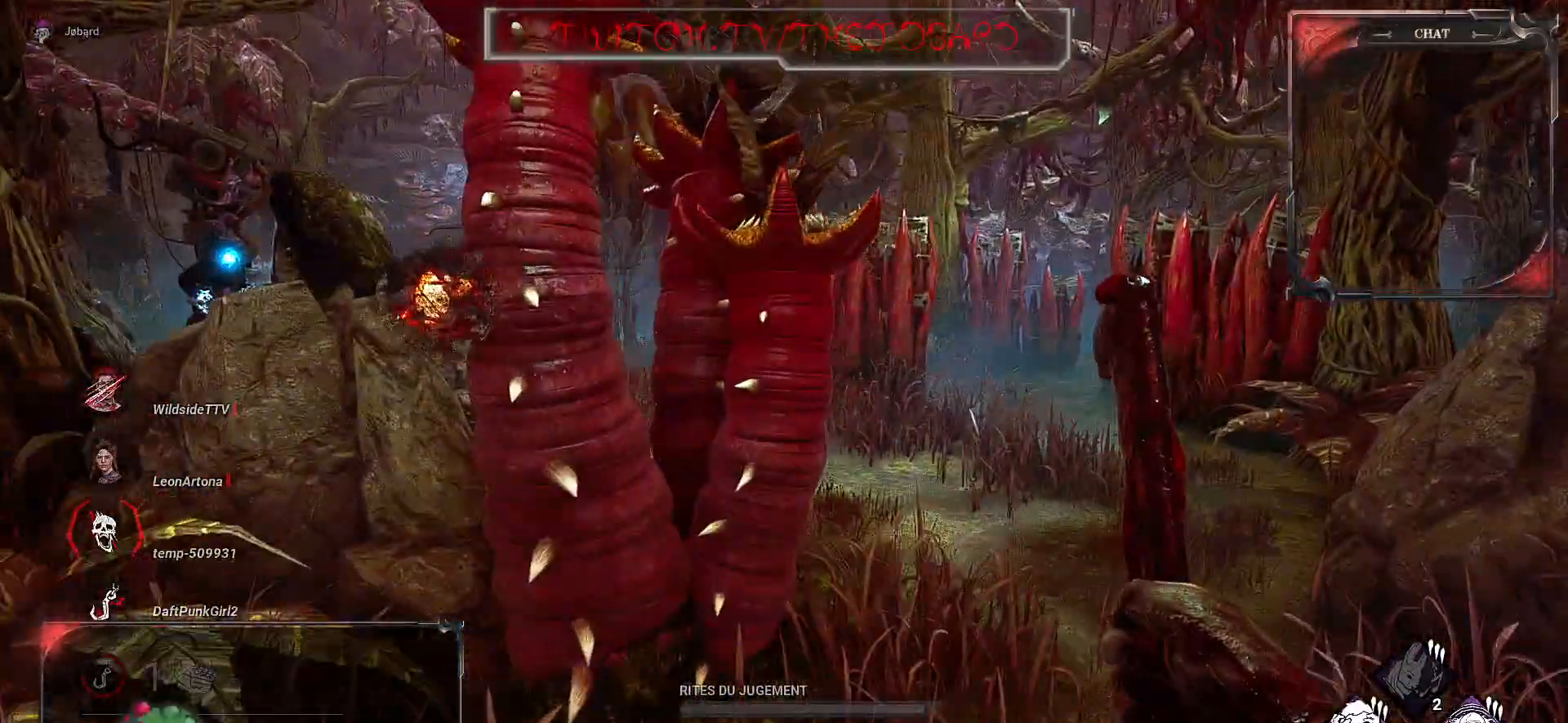
{"keys": ["d", "z"], "mouse": [], "events": [[67, "d", "up"], [500, "d", "down"]]}
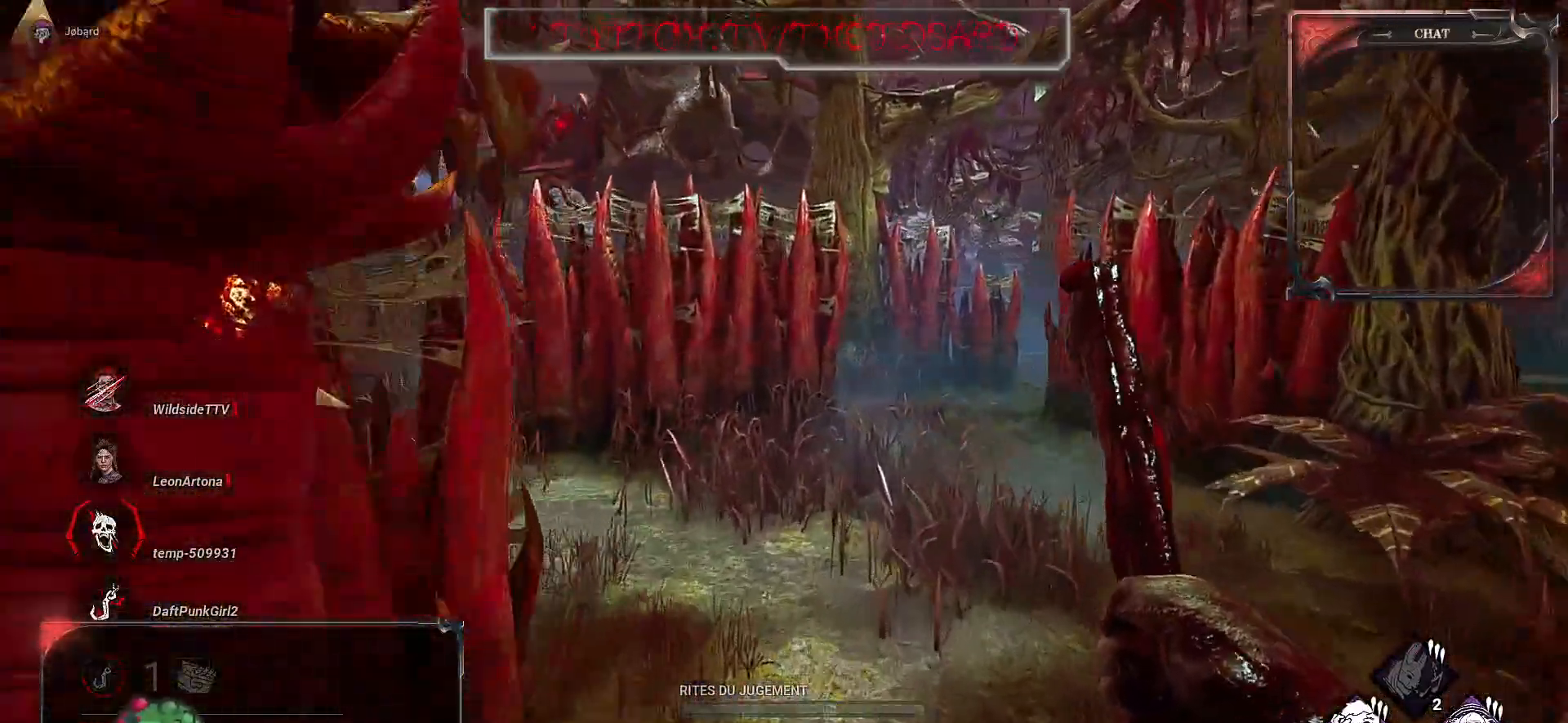
{"keys": ["z"], "mouse": [], "events": [[167, "d", "up"]]}
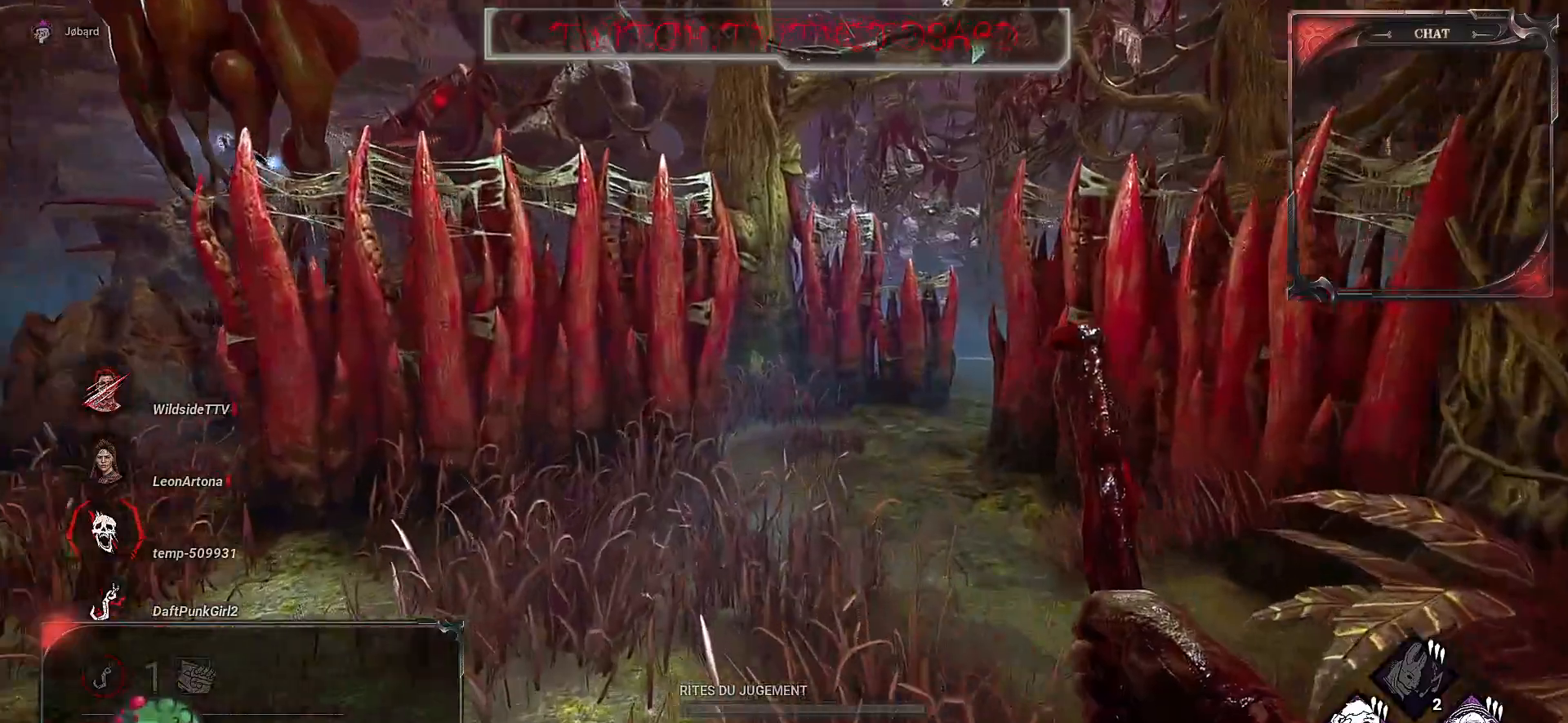
{"keys": ["z"], "mouse": [], "events": []}
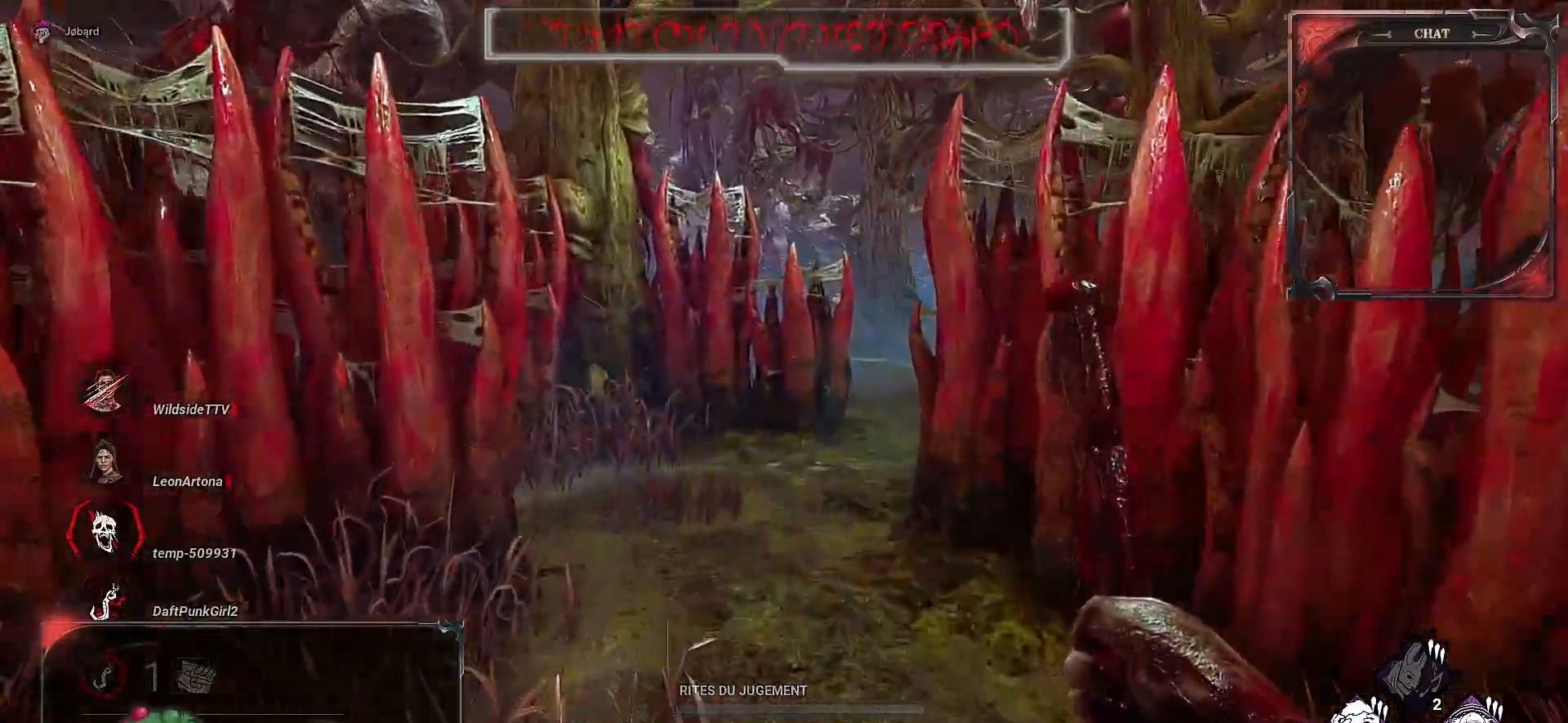
{"keys": ["z"], "mouse": [], "events": []}
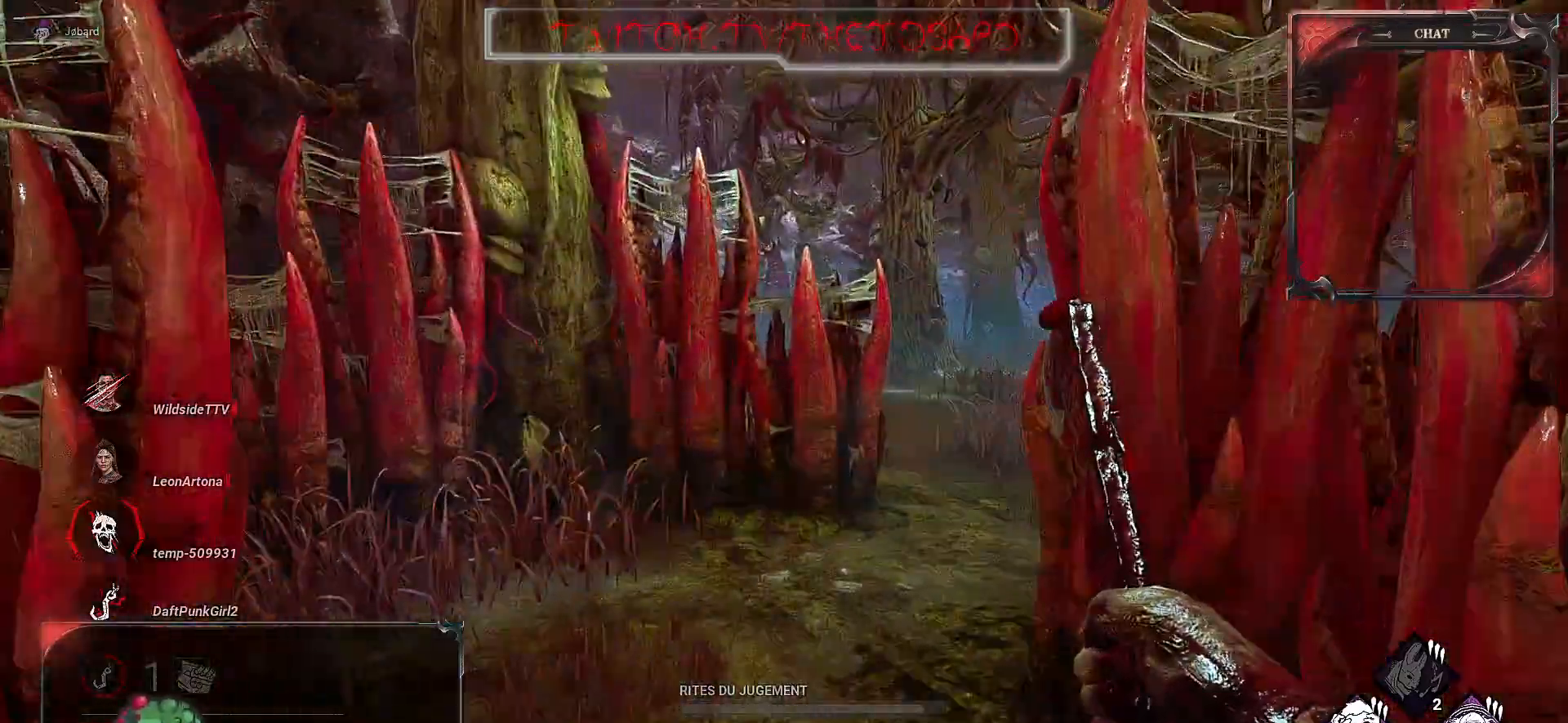
{"keys": ["z"], "mouse": [], "events": []}
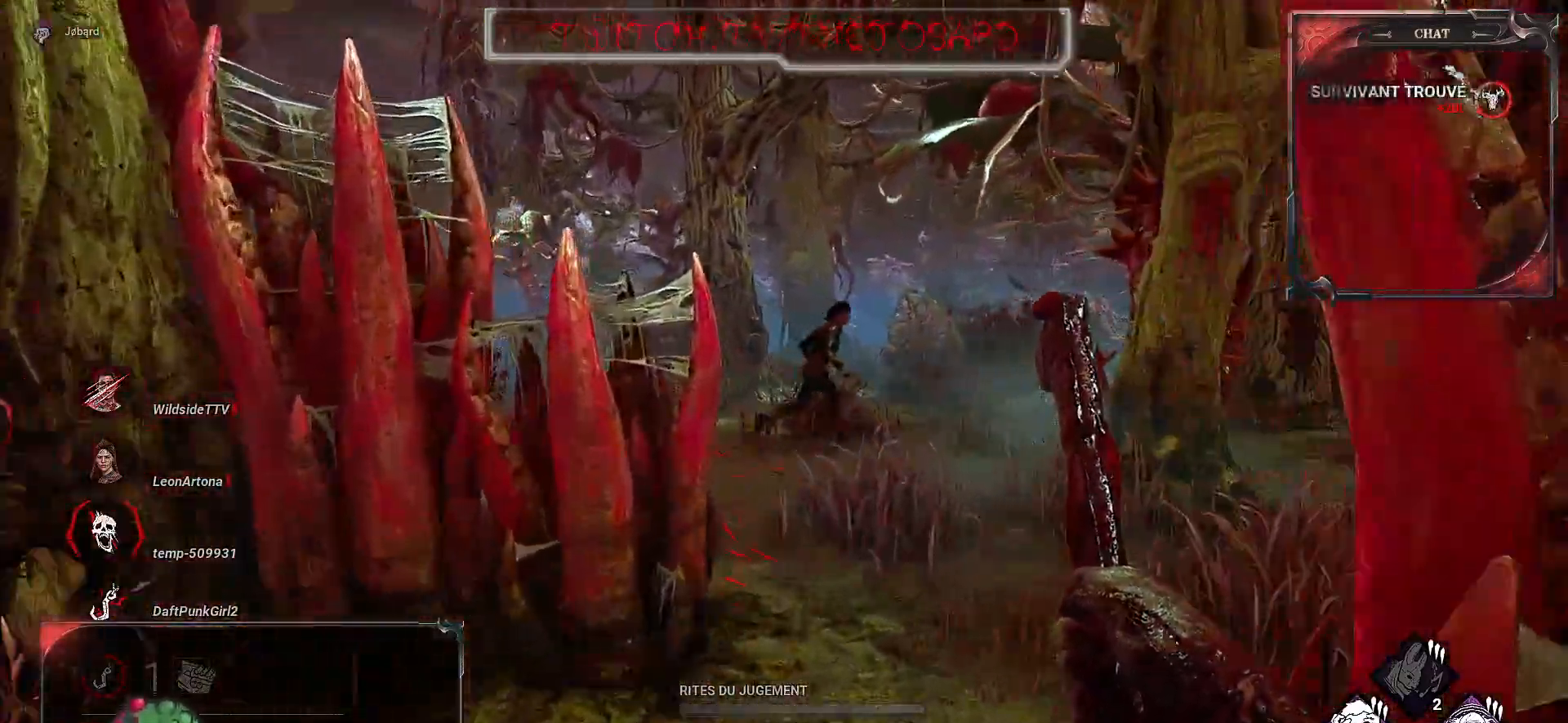
{"keys": ["z"], "mouse": ["right"], "events": [[217, "mouse_right", "down"]]}
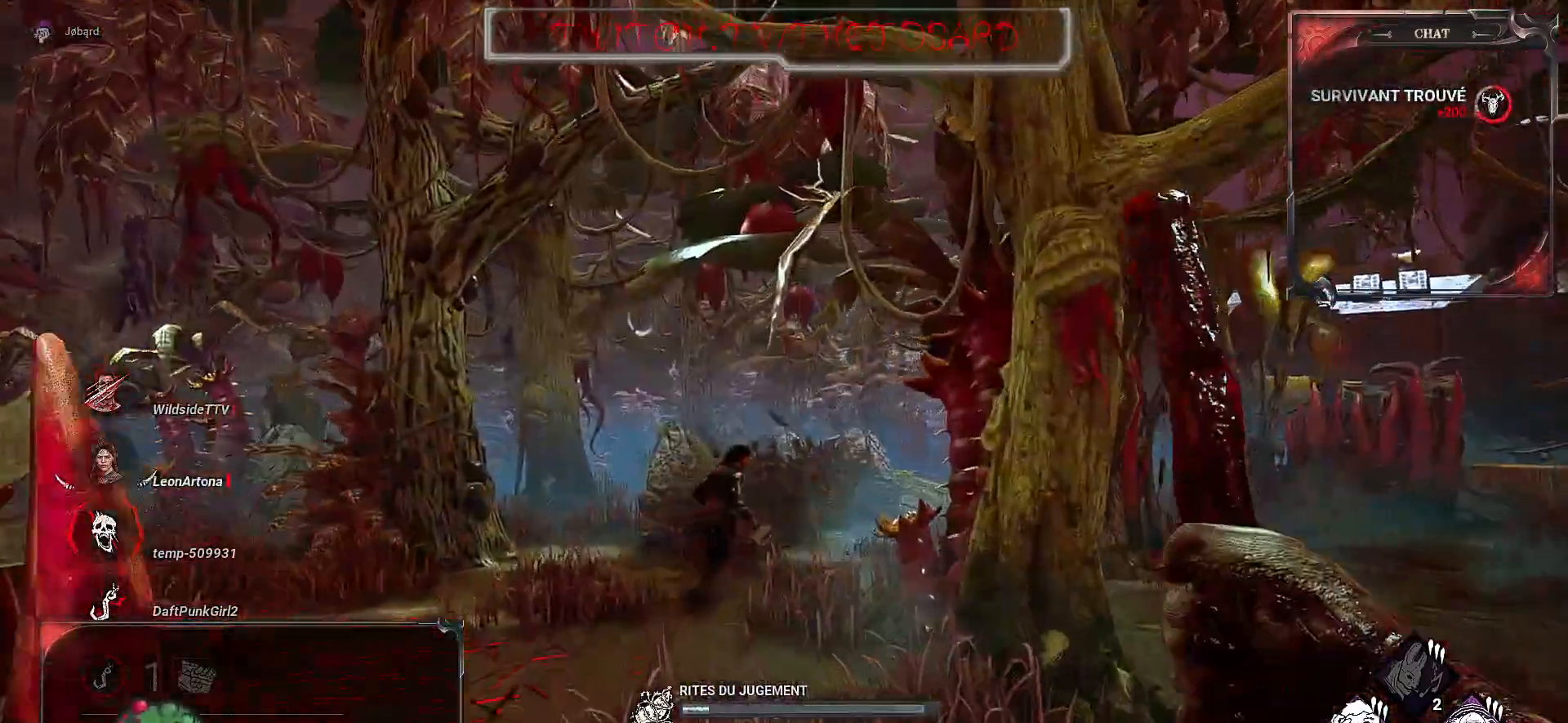
{"keys": ["z"], "mouse": ["right"], "events": []}
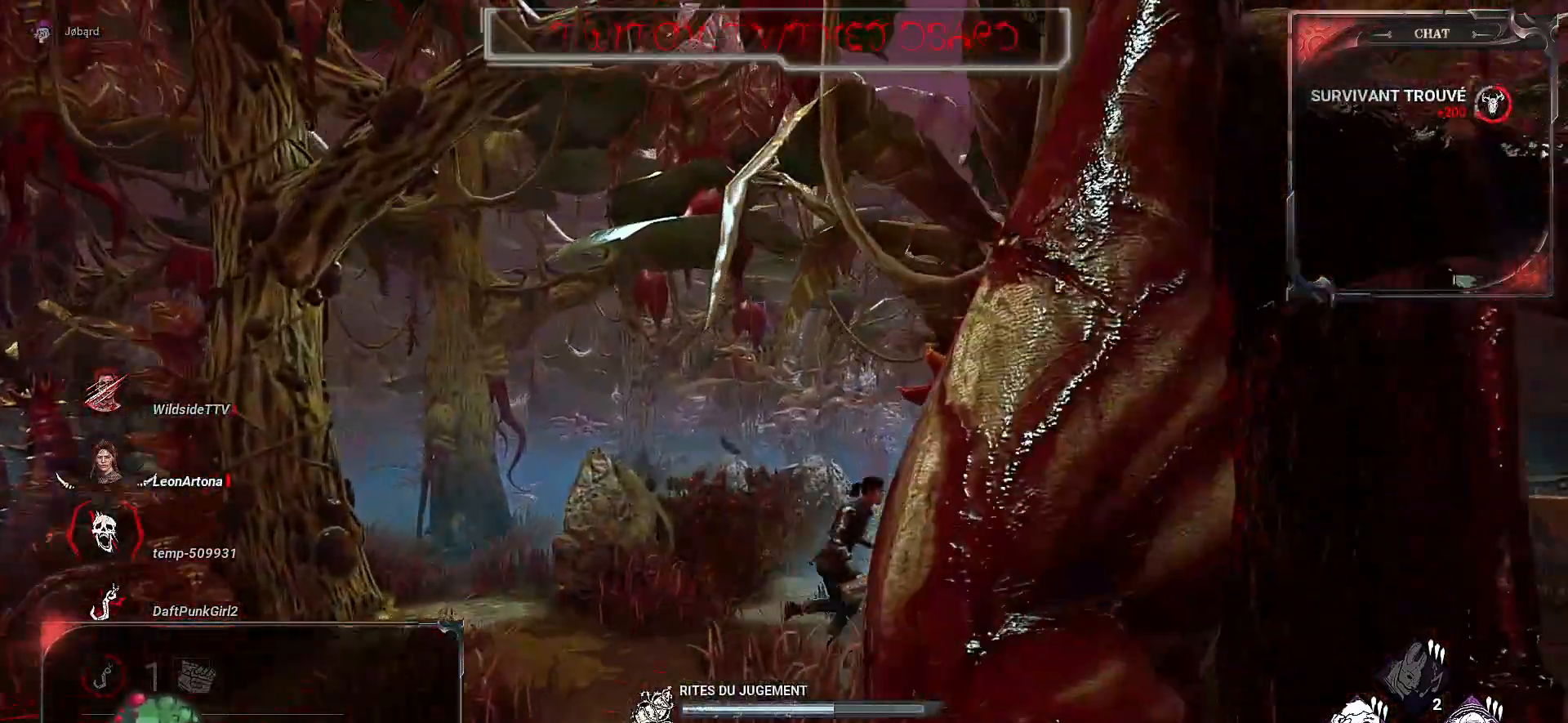
{"keys": ["z"], "mouse": ["right"], "events": []}
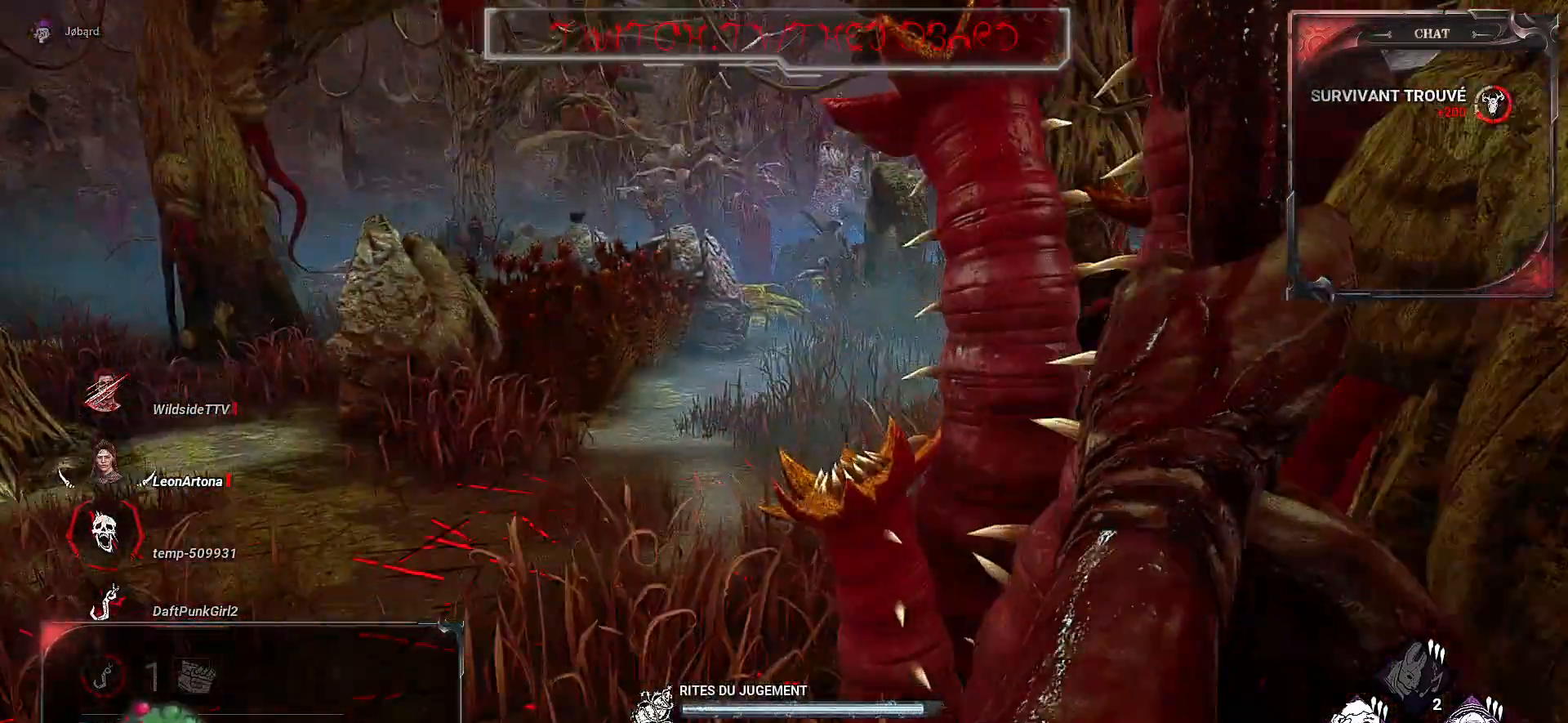
{"keys": ["z"], "mouse": ["right"], "events": []}
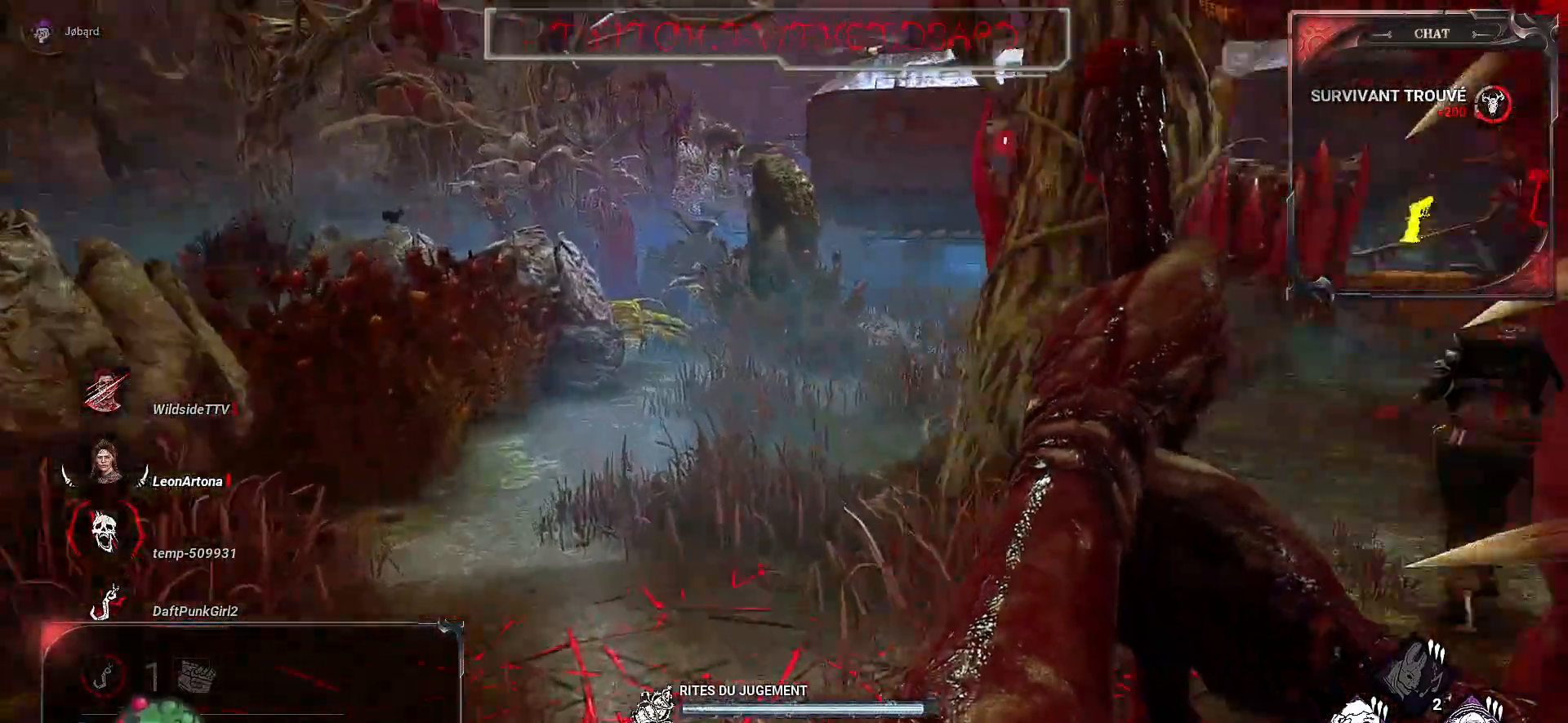
{"keys": ["z"], "mouse": ["right"], "events": []}
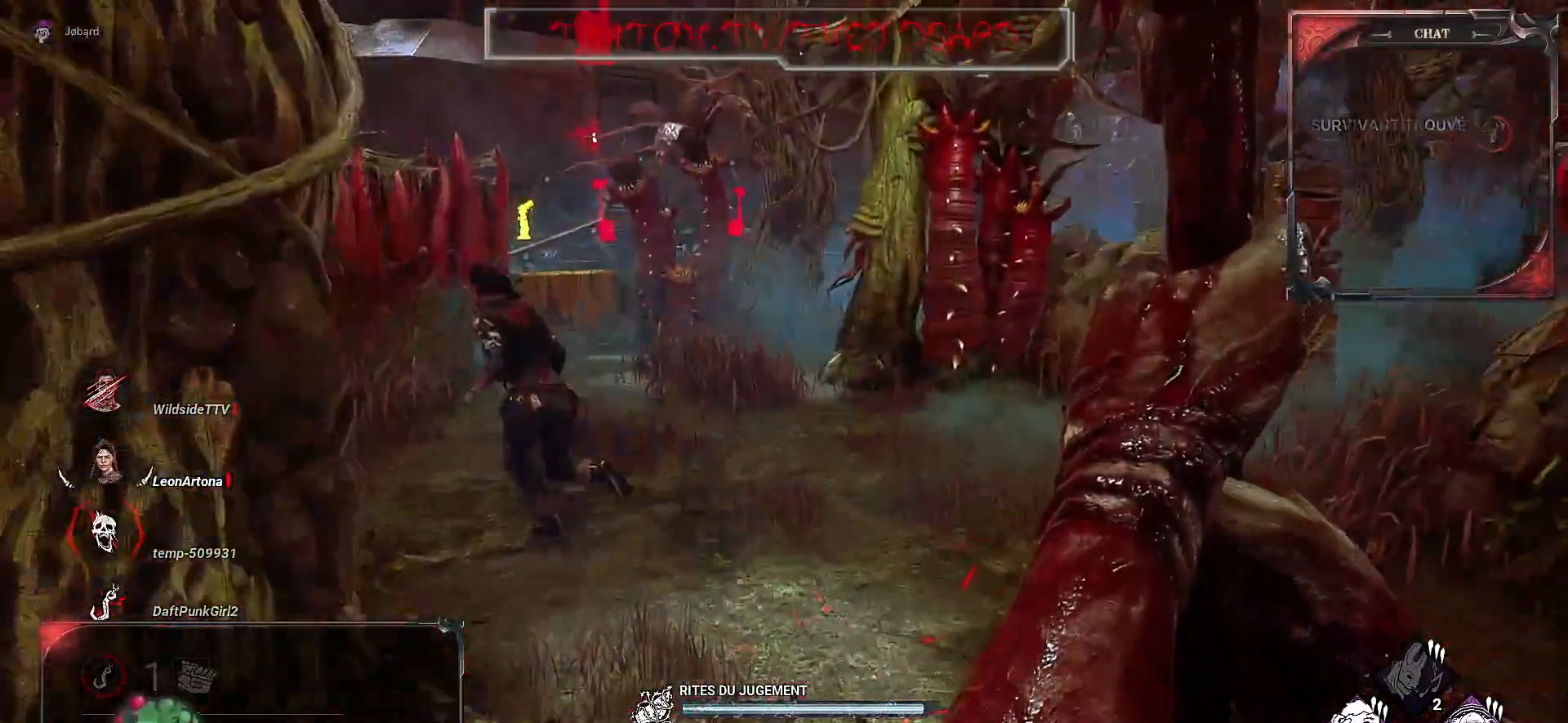
{"keys": ["z"], "mouse": ["right"], "events": []}
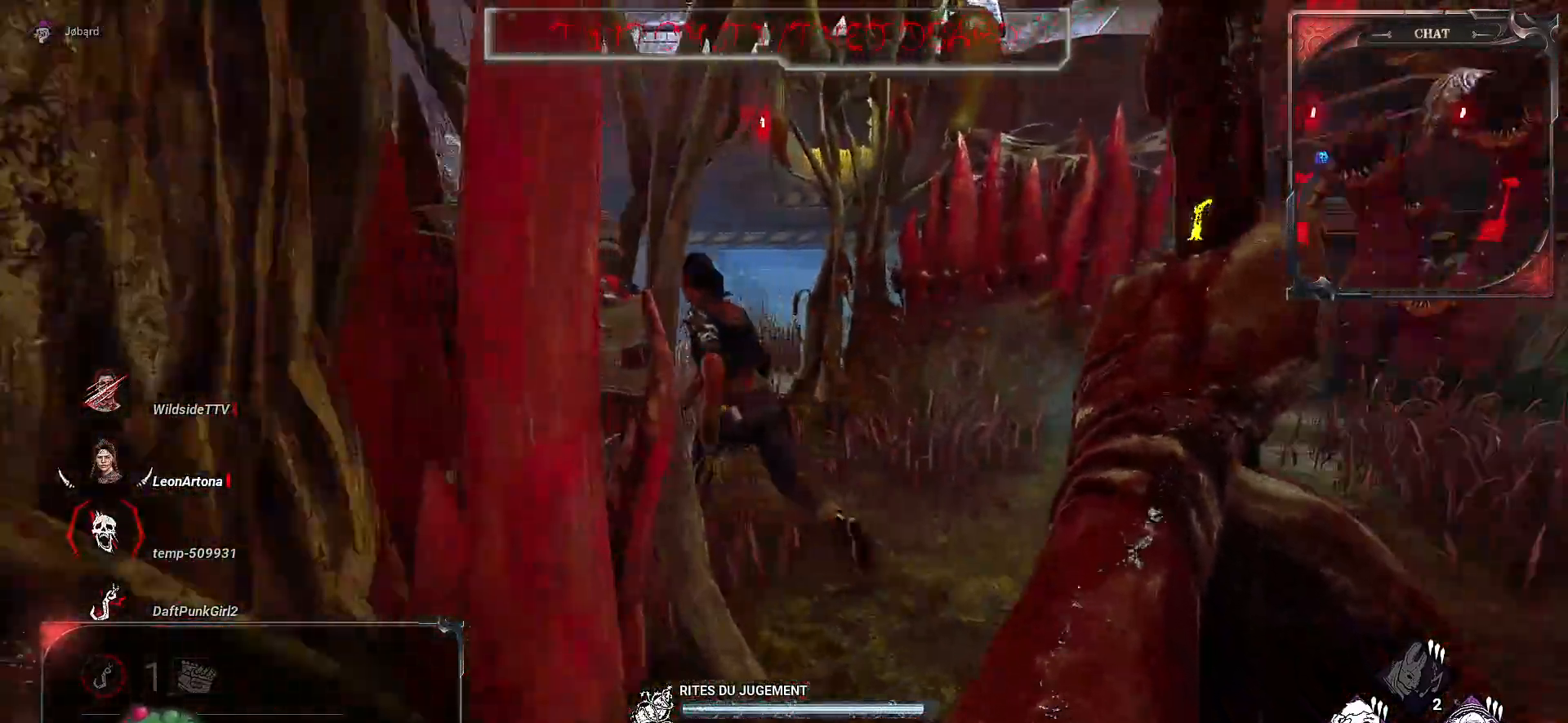
{"keys": ["z"], "mouse": ["right"], "events": []}
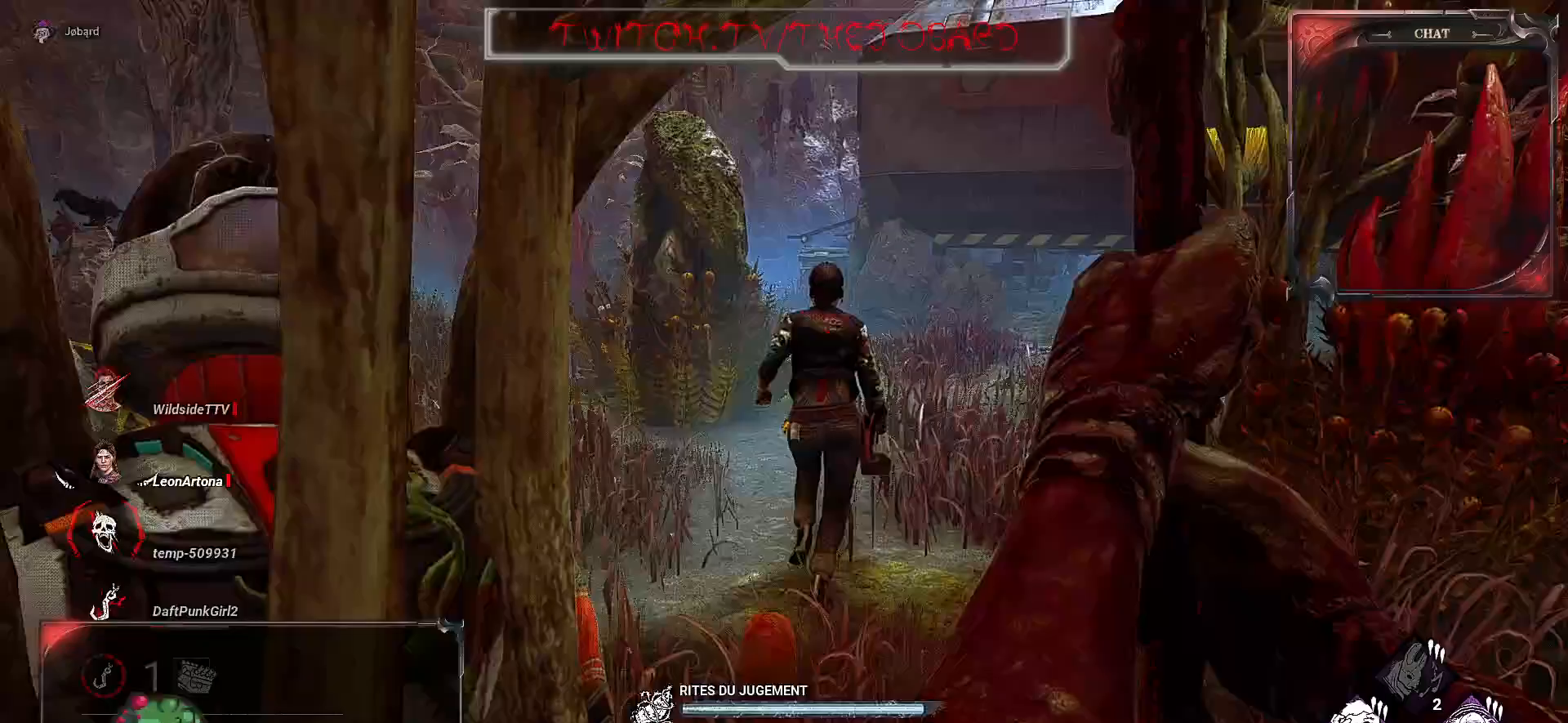
{"keys": ["z"], "mouse": [], "events": [[167, "mouse_right", "up"]]}
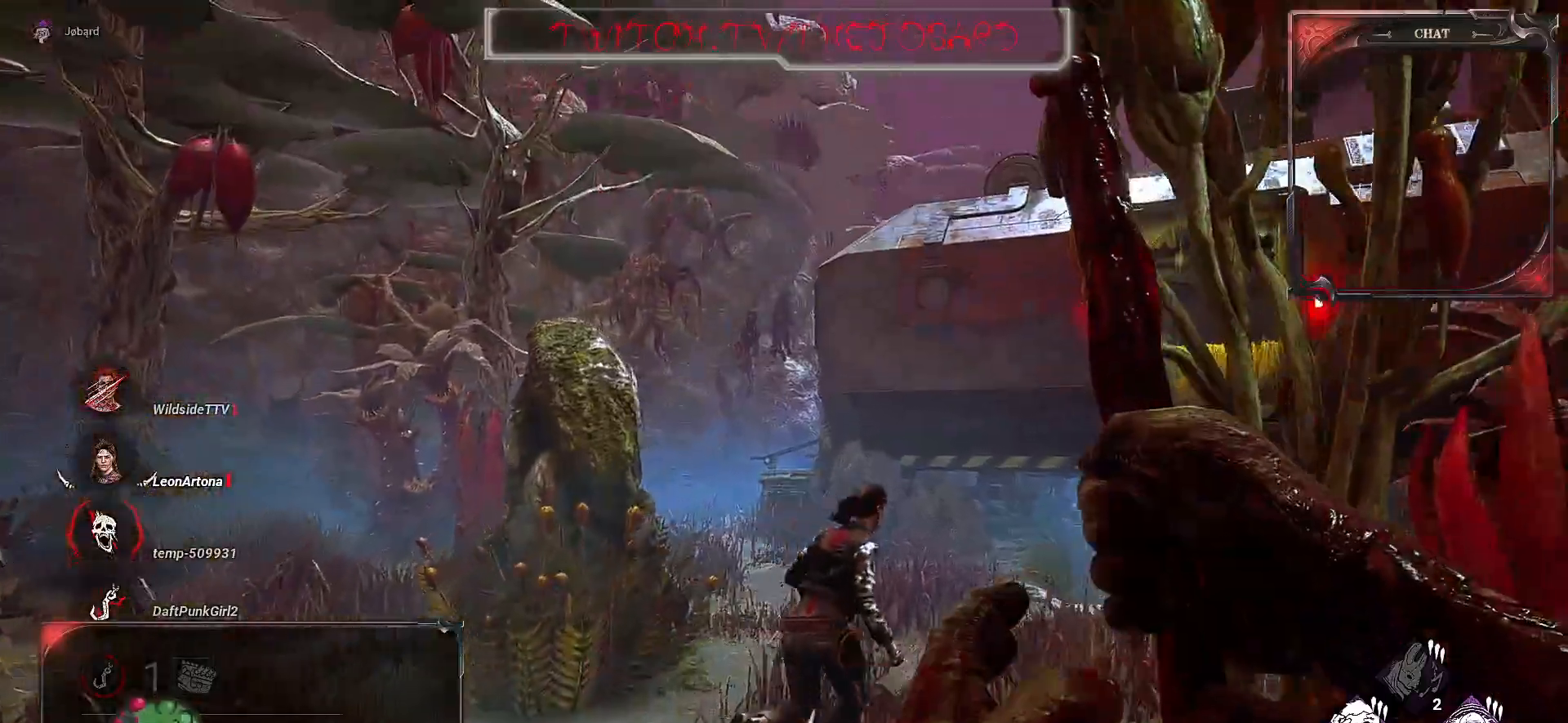
{"keys": ["z"], "mouse": [], "events": []}